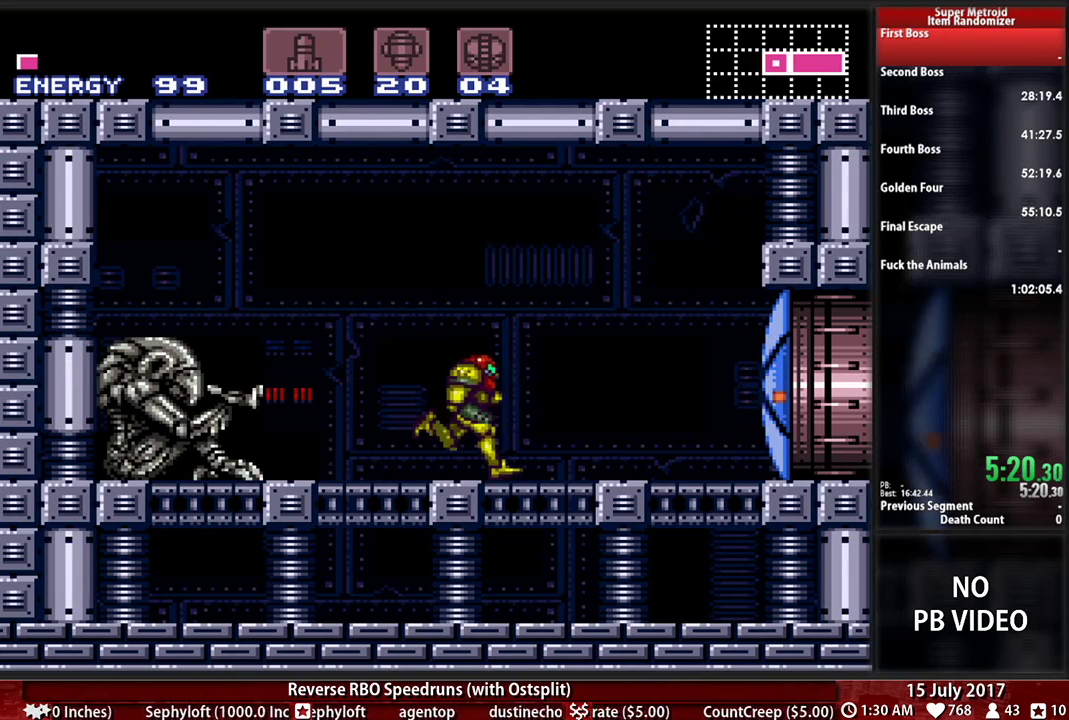
Gameplay with a controller (Nintendo layout); each line is a JSON object with the inputs held at the frame after it. "events" lists button and stick changes between this image and that frame as [ms after this image, input, new state], when the widget could be followed in between. Not read: L3 R3 SELECT START.
{"buttons": ["A", "DPAD_DOWN"], "events": [[276, "A", "down"], [310, "B", "up"], [345, "DPAD_DOWN", "down"], [414, "DPAD_RIGHT", "up"]]}
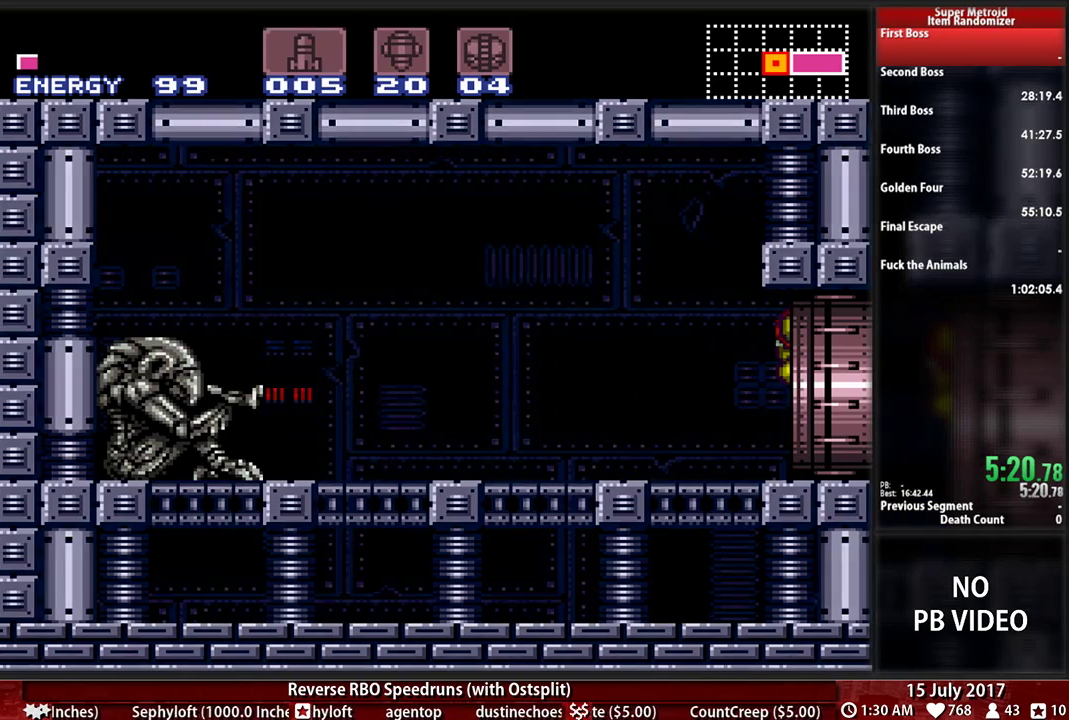
{"buttons": ["A", "DPAD_DOWN"], "events": []}
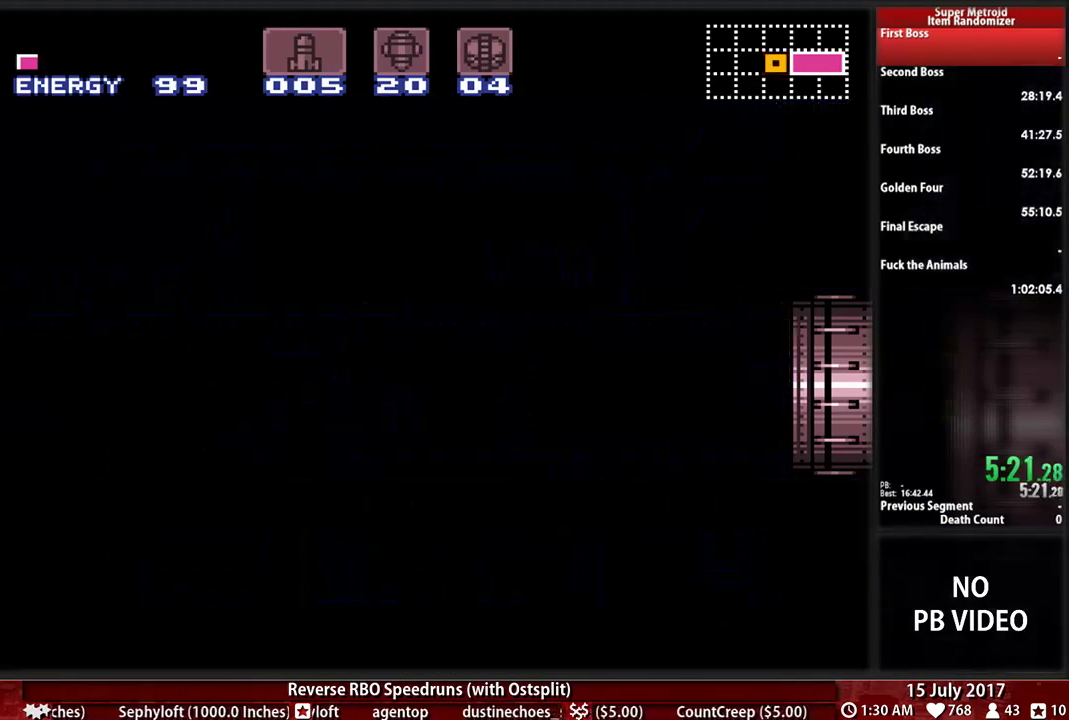
{"buttons": ["A", "DPAD_DOWN"], "events": []}
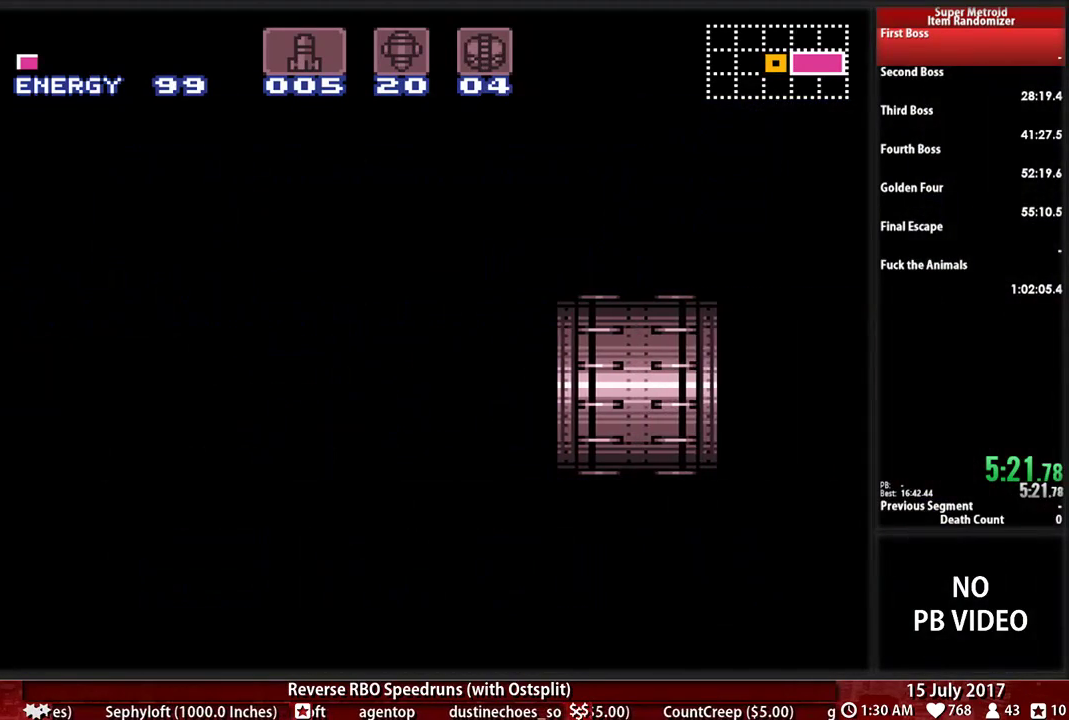
{"buttons": ["A", "DPAD_DOWN"], "events": []}
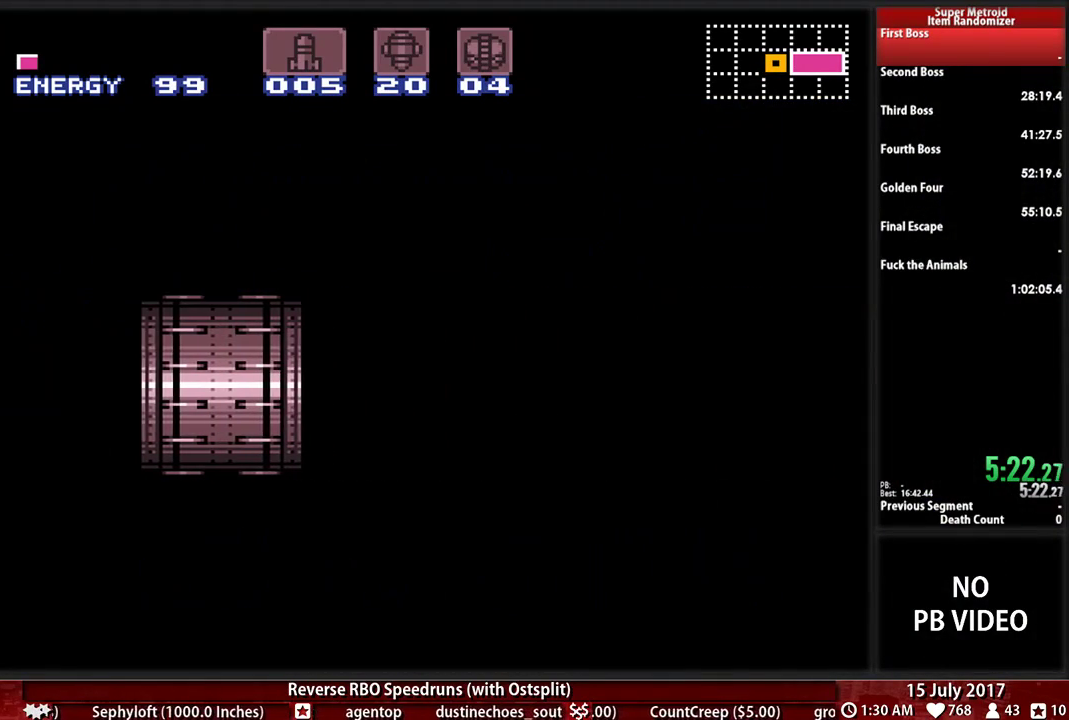
{"buttons": ["A", "DPAD_DOWN"], "events": []}